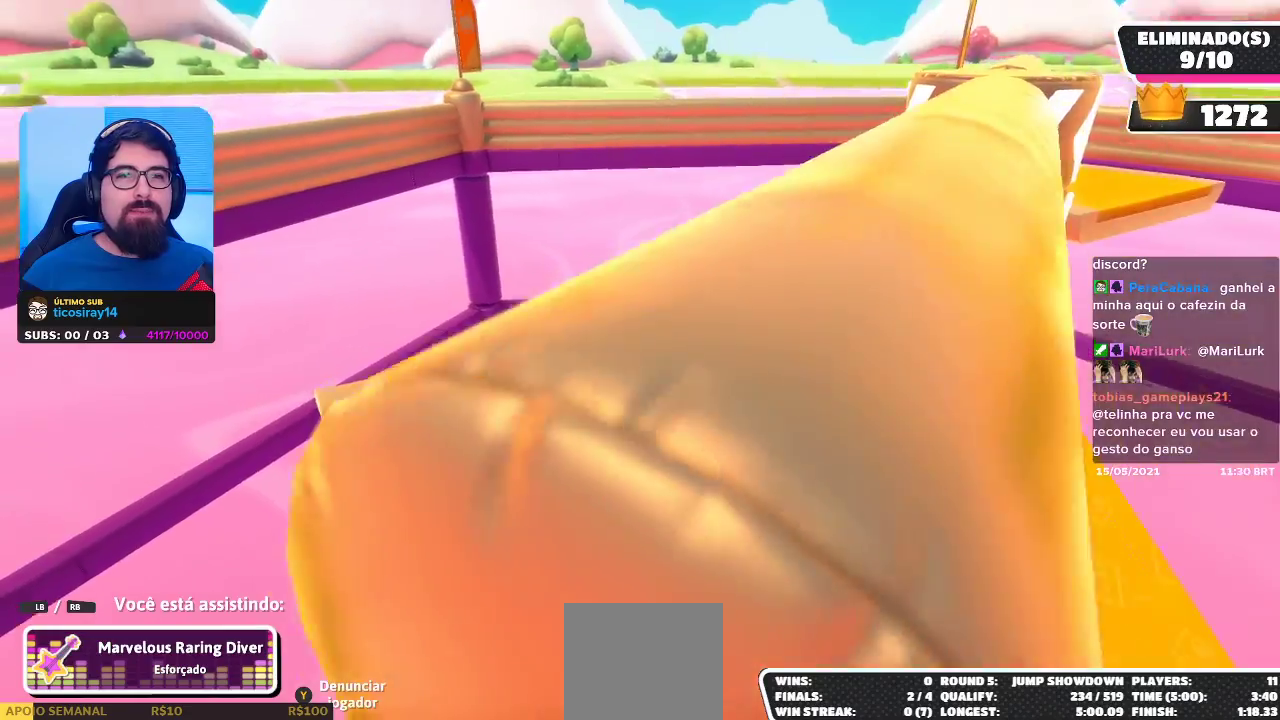
Gameplay with a controller (Xbox layout); each line is a JSON object with the inputs held at the frame after it. "events" lists button and stick changes between this image and that frame as [ms after this image, input, new state], when the widget could be followed in between.
{"buttons": [], "left_stick": "center", "right_stick": "center", "events": [[33, "right_stick", "right"], [233, "right_stick", "center"]]}
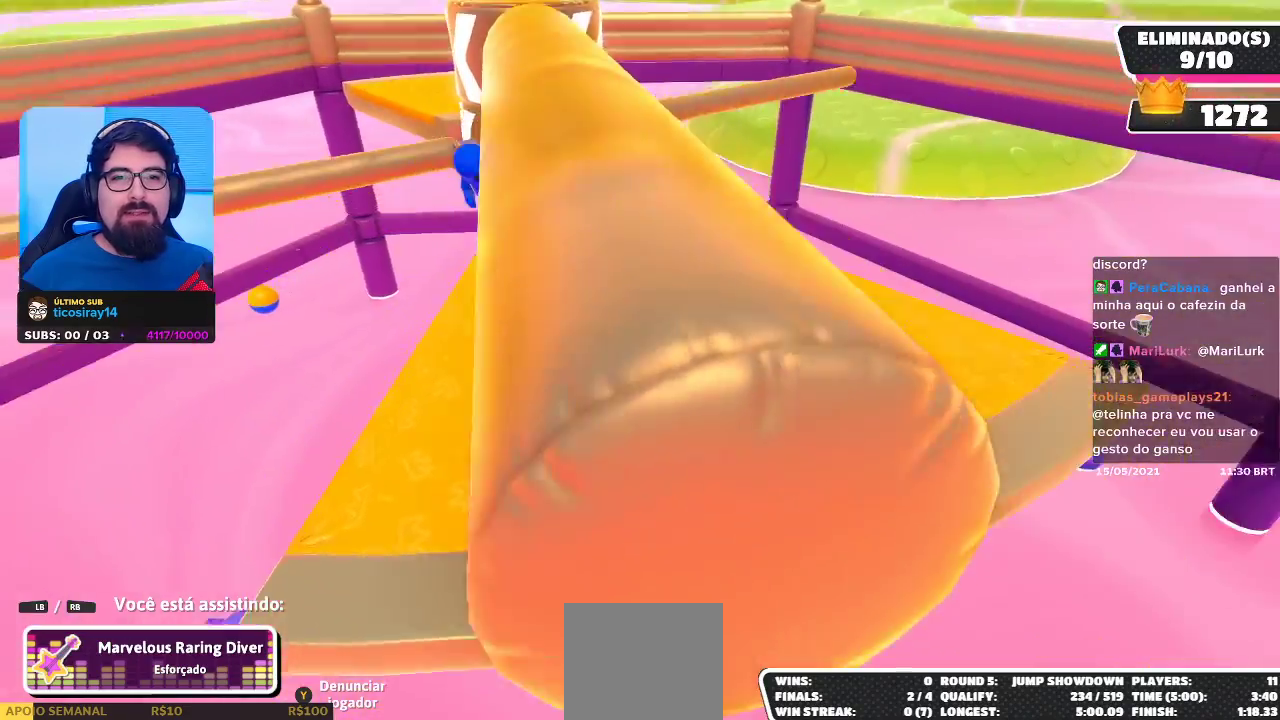
{"buttons": [], "left_stick": "center", "right_stick": "center", "events": []}
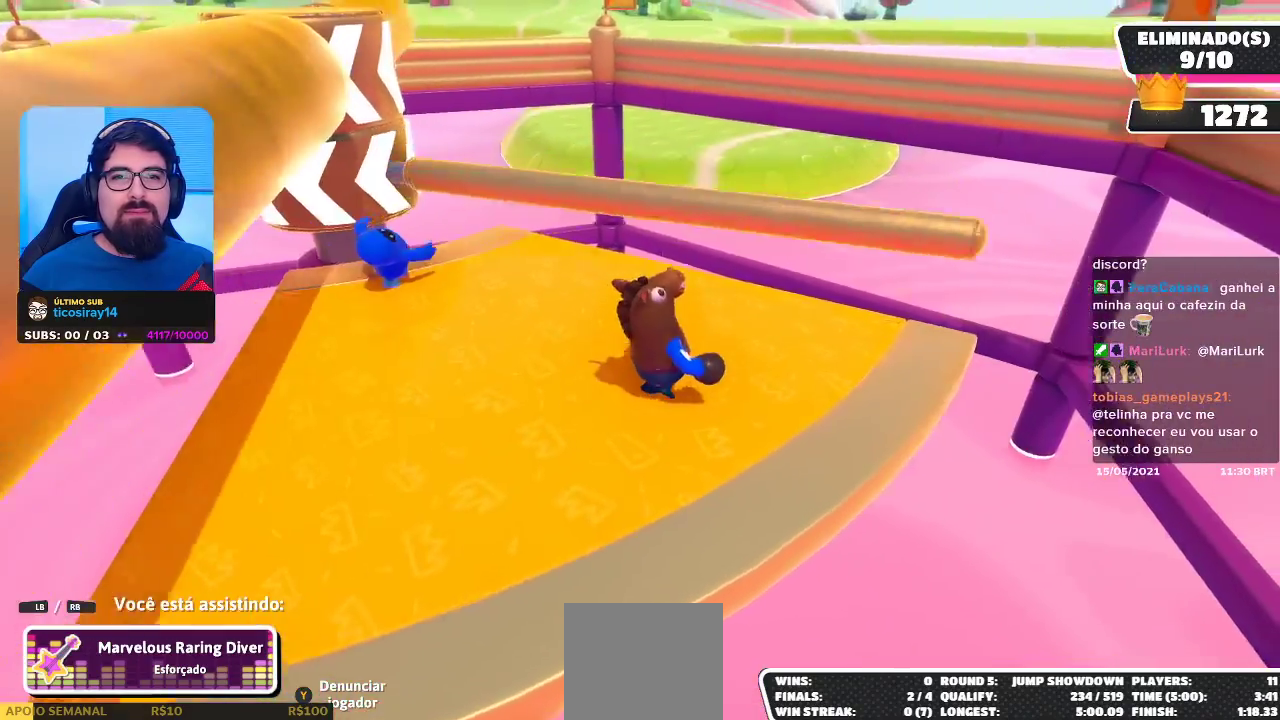
{"buttons": [], "left_stick": "center", "right_stick": "left", "events": [[267, "right_stick", "left"]]}
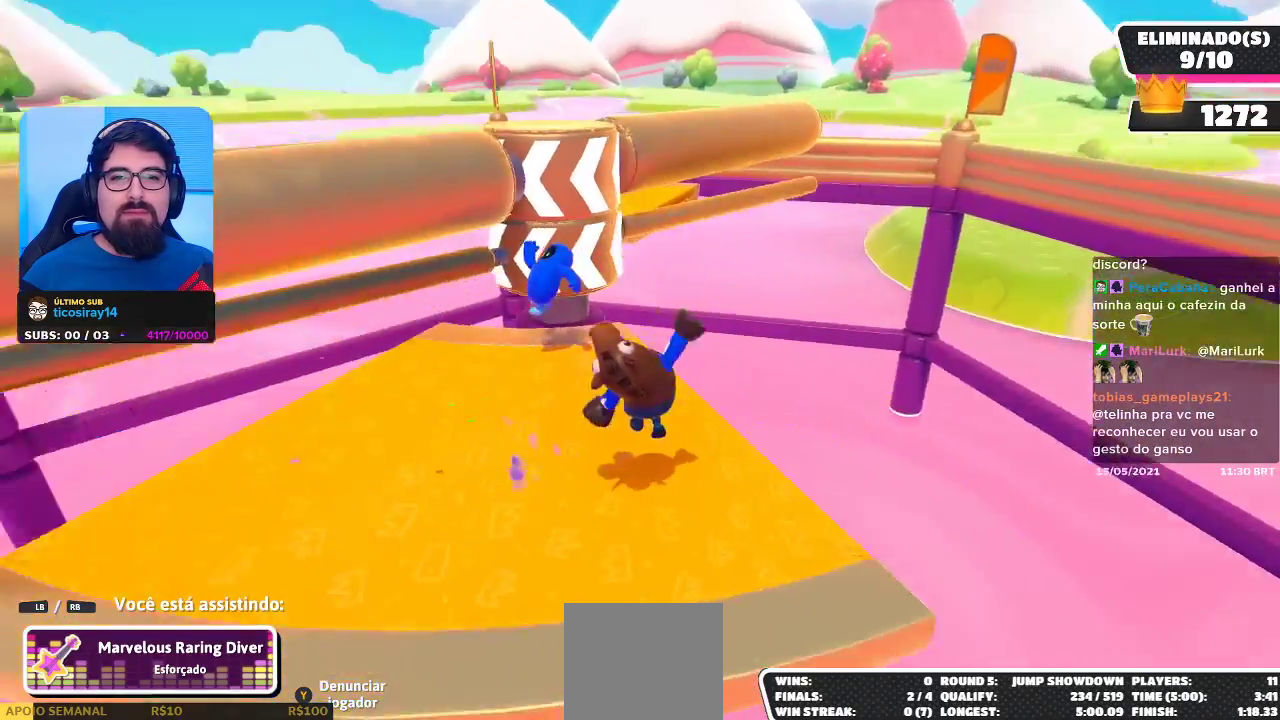
{"buttons": [], "left_stick": "center", "right_stick": "center", "events": [[50, "right_stick", "center"]]}
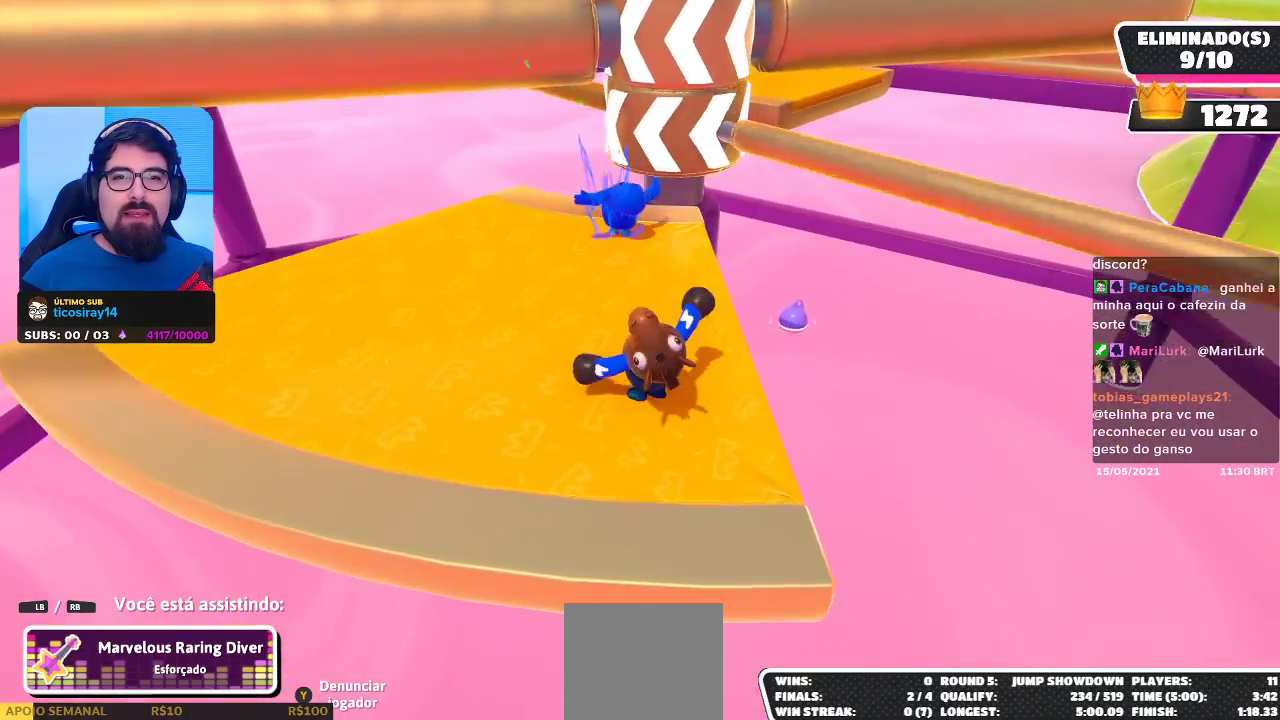
{"buttons": [], "left_stick": "center", "right_stick": "center", "events": []}
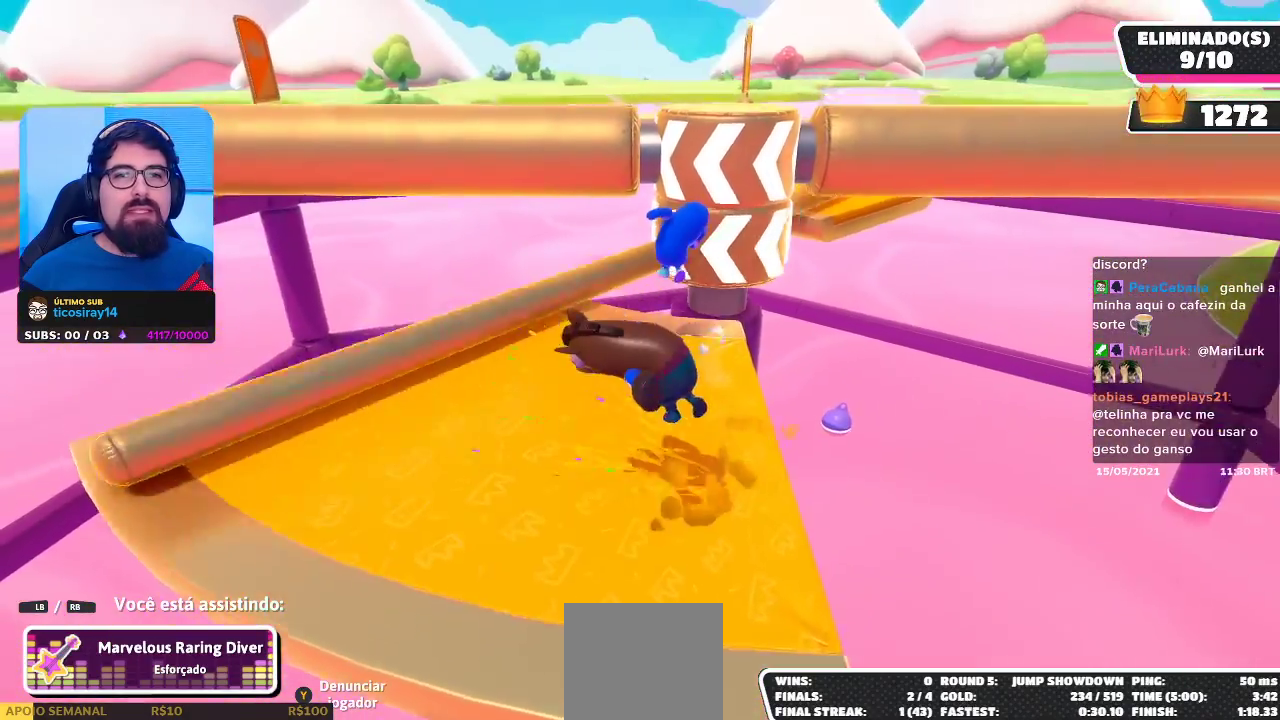
{"buttons": [], "left_stick": "center", "right_stick": "center", "events": []}
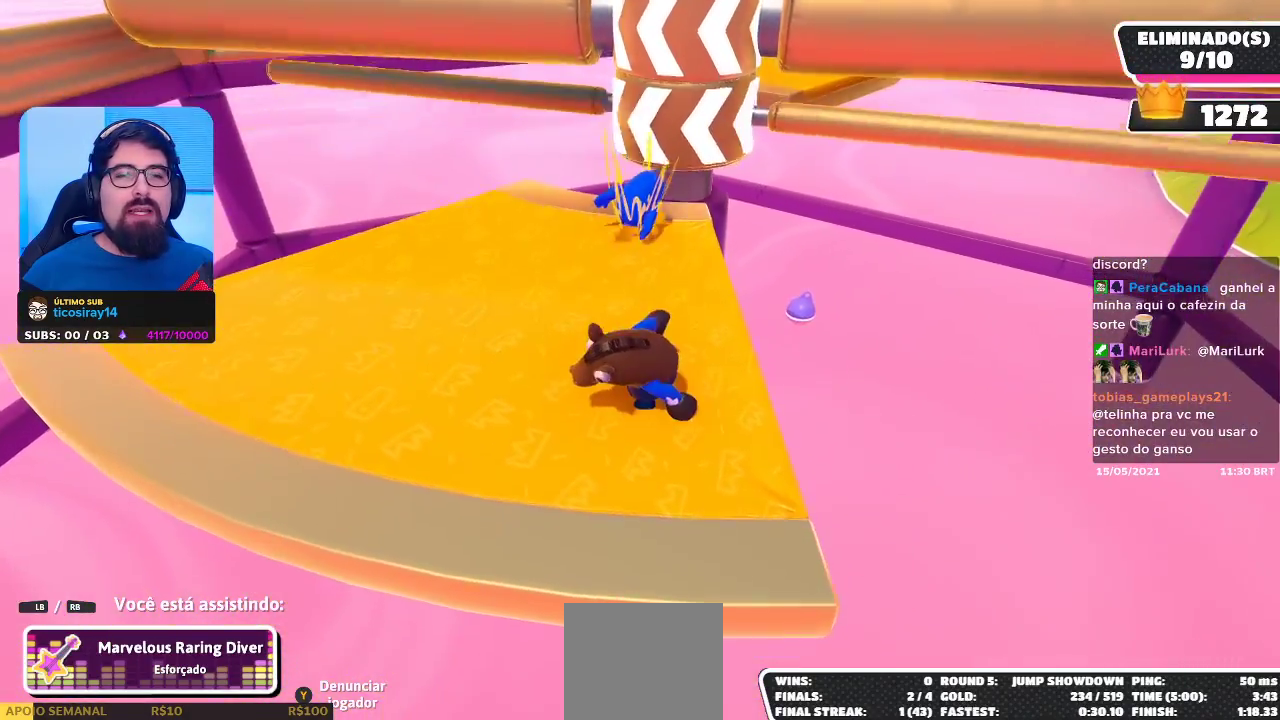
{"buttons": [], "left_stick": "center", "right_stick": "center", "events": []}
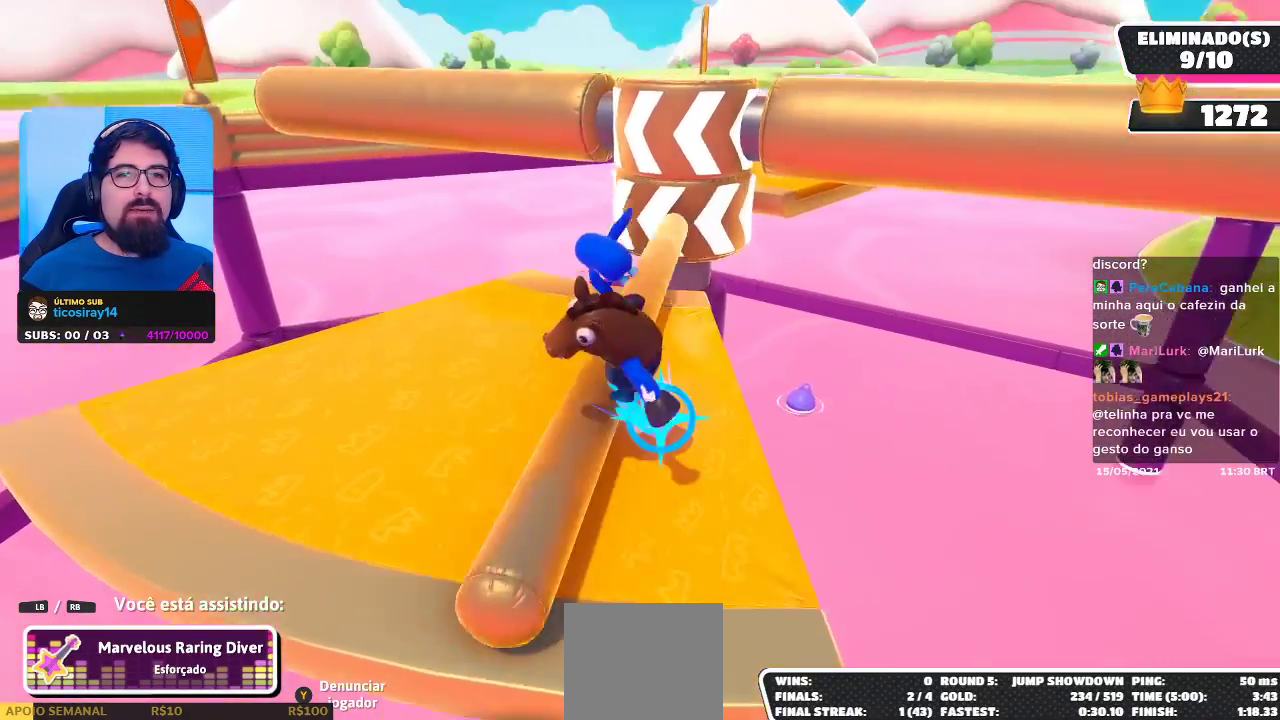
{"buttons": [], "left_stick": "center", "right_stick": "center", "events": []}
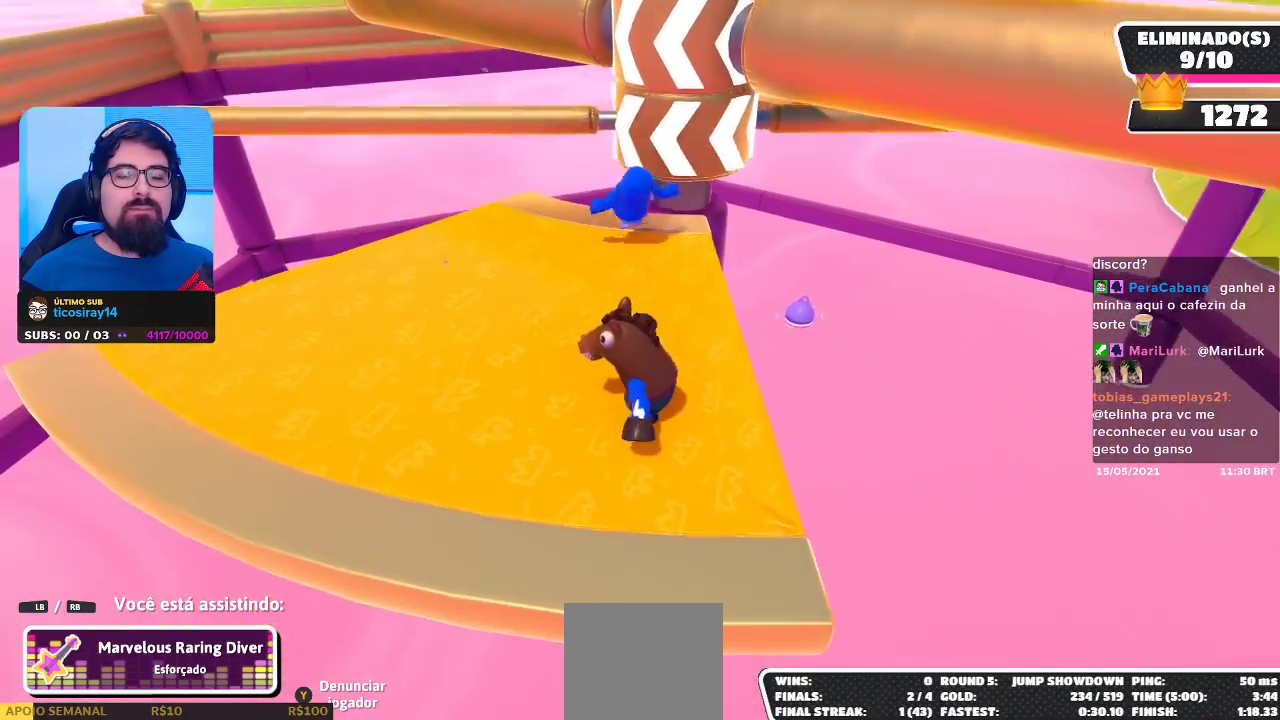
{"buttons": [], "left_stick": "center", "right_stick": "center", "events": []}
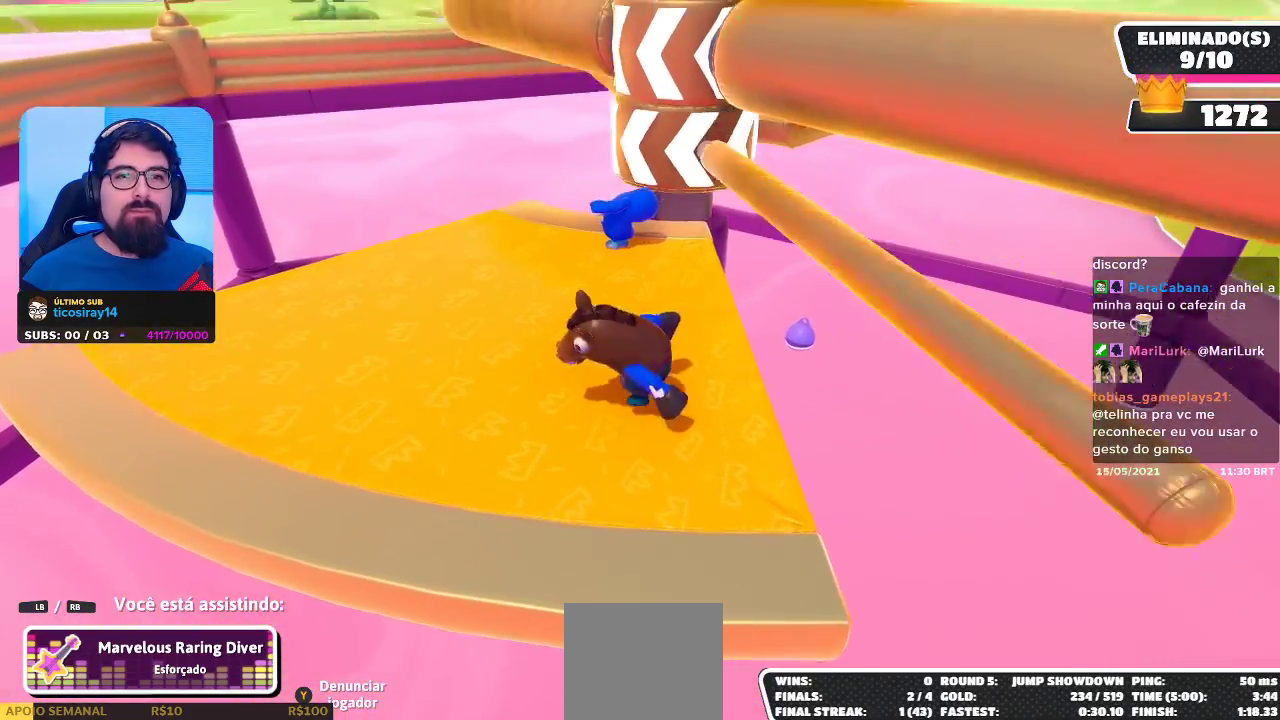
{"buttons": [], "left_stick": "center", "right_stick": "center", "events": []}
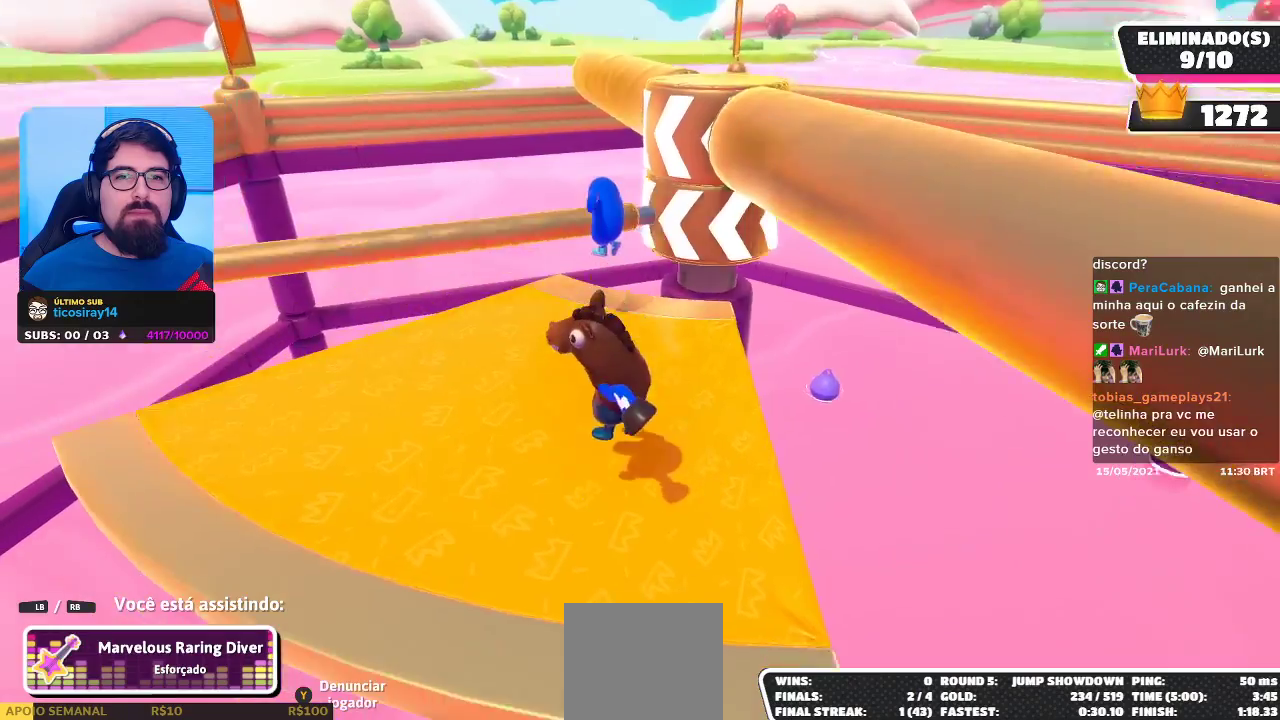
{"buttons": [], "left_stick": "center", "right_stick": "right", "events": [[500, "right_stick", "right"]]}
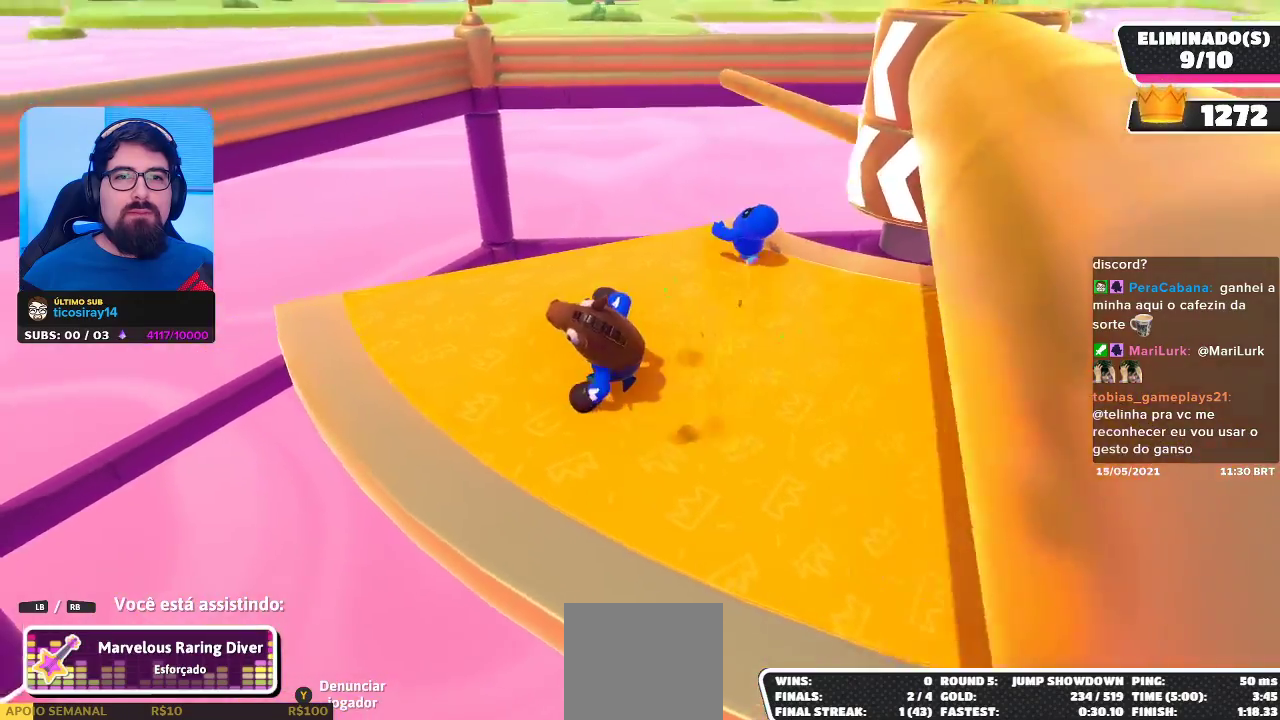
{"buttons": [], "left_stick": "center", "right_stick": "center", "events": [[183, "right_stick", "center"]]}
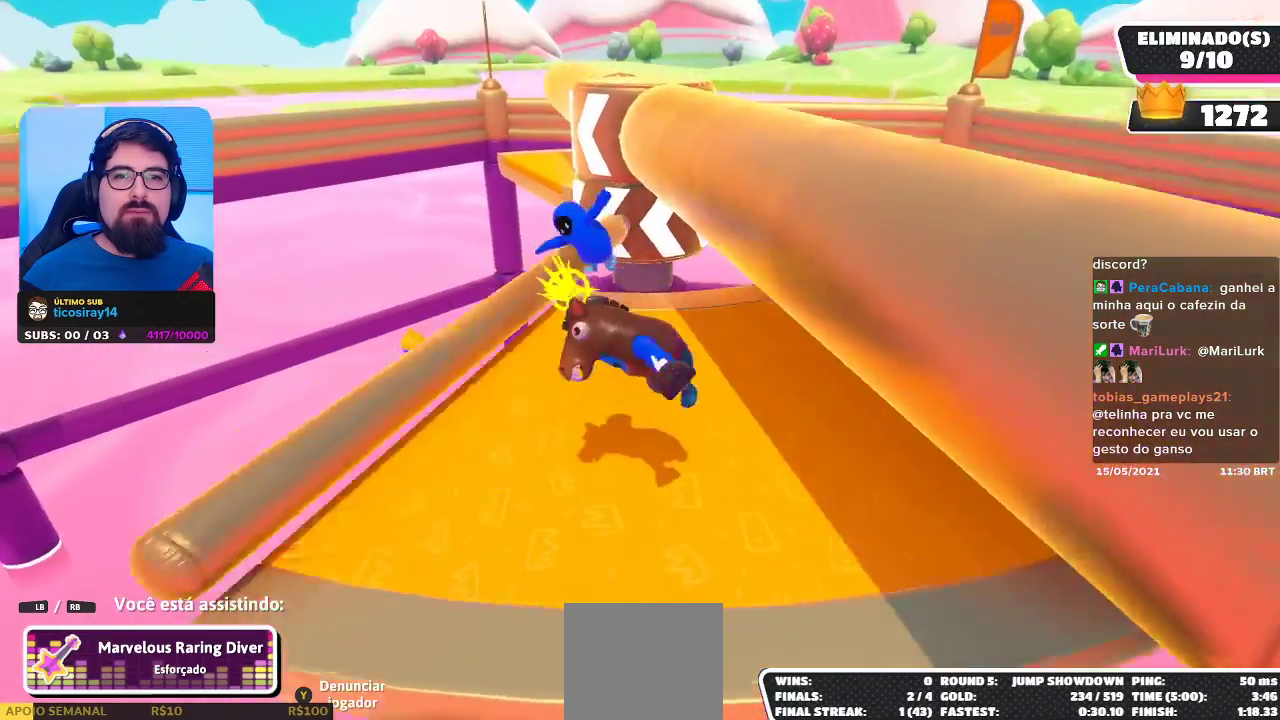
{"buttons": [], "left_stick": "center", "right_stick": "center", "events": [[317, "right_stick", "left"], [450, "right_stick", "center"]]}
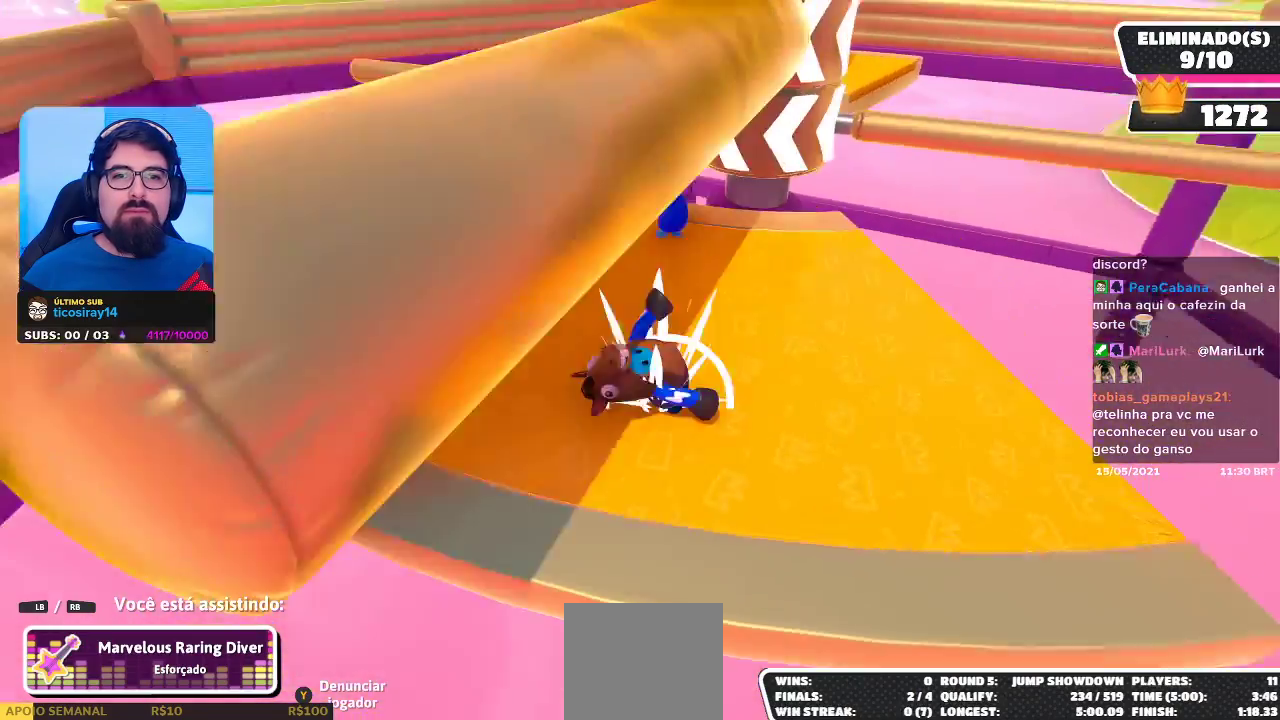
{"buttons": [], "left_stick": "center", "right_stick": "center", "events": []}
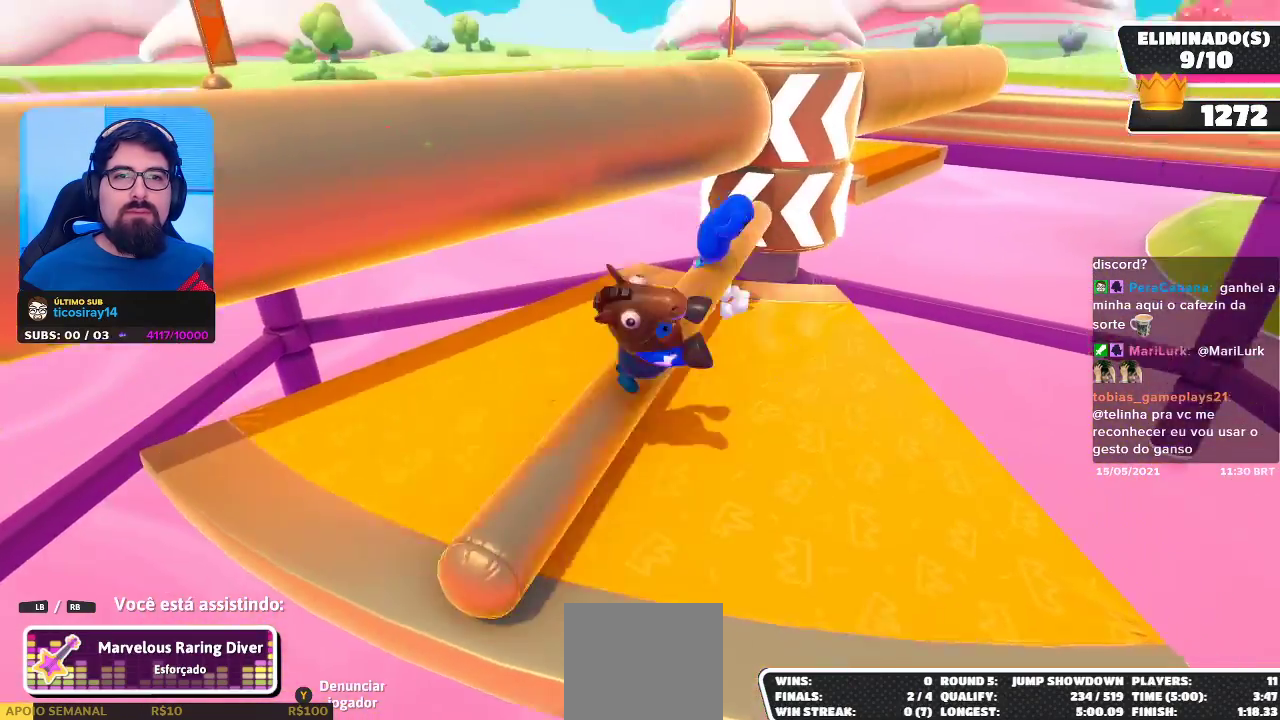
{"buttons": [], "left_stick": "center", "right_stick": "up", "events": [[500, "right_stick", "up"]]}
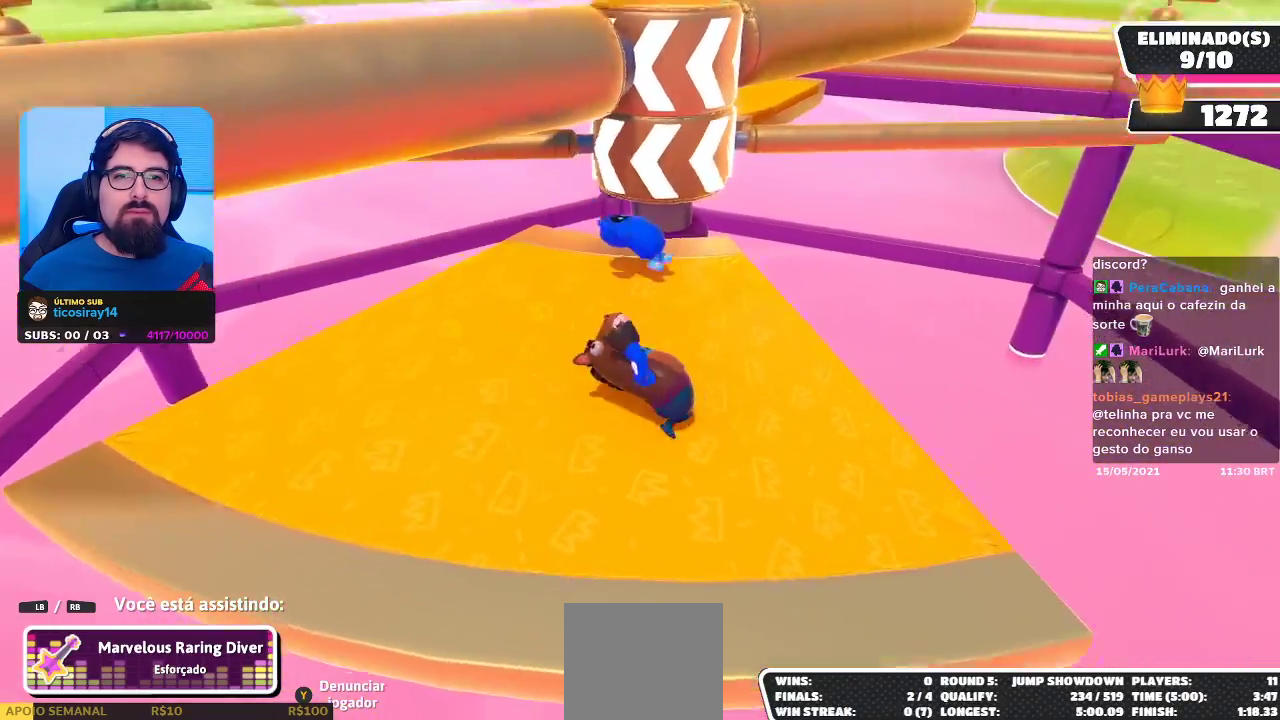
{"buttons": [], "left_stick": "center", "right_stick": "center", "events": [[133, "right_stick", "center"]]}
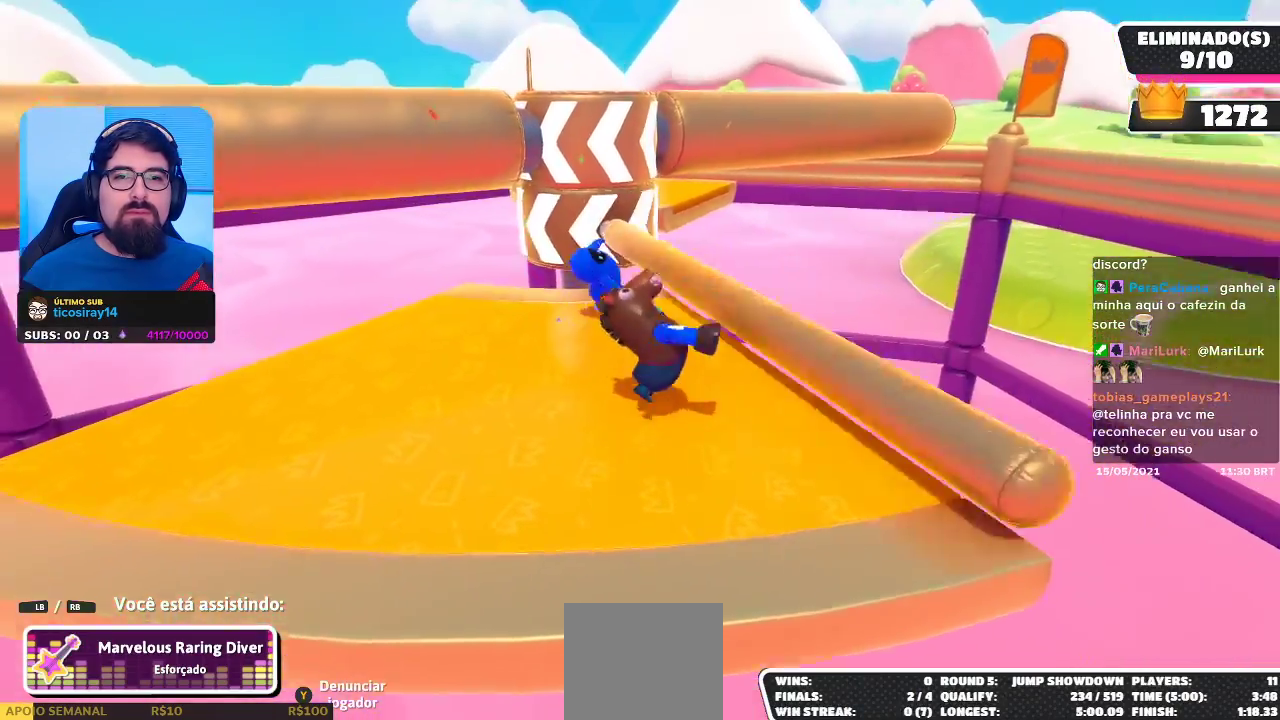
{"buttons": [], "left_stick": "center", "right_stick": "center", "events": []}
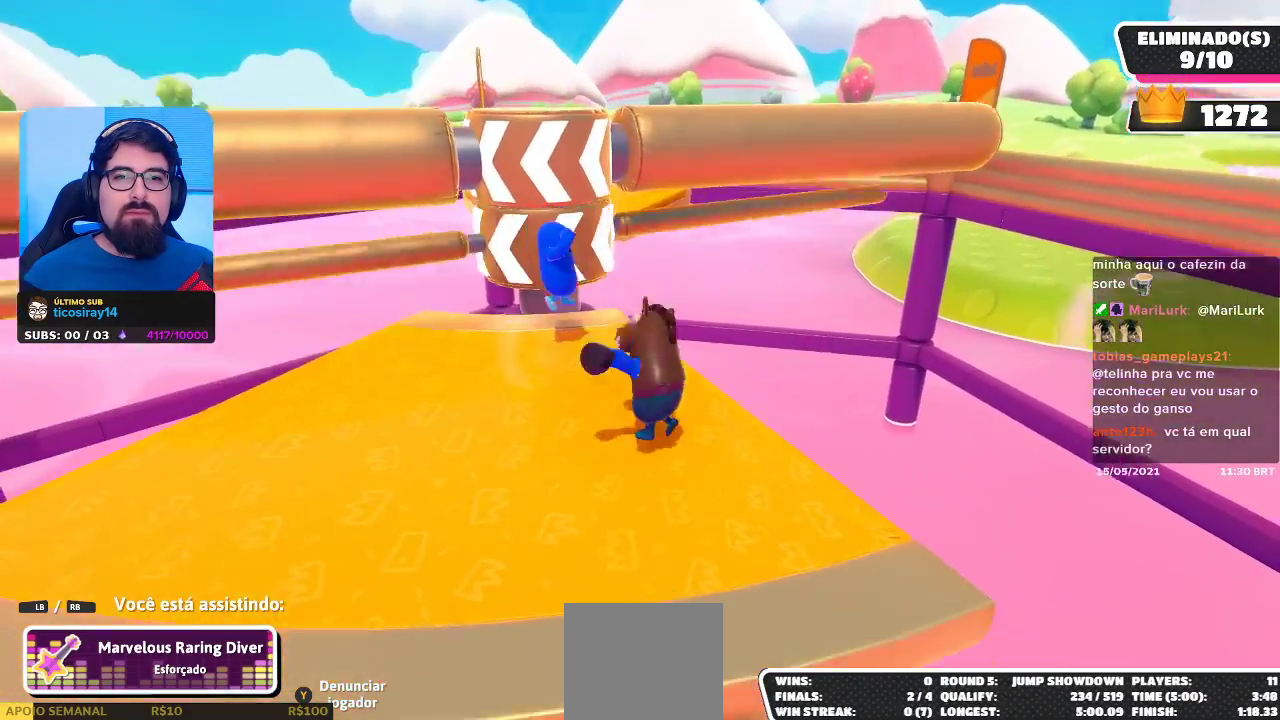
{"buttons": [], "left_stick": "center", "right_stick": "center", "events": [[67, "right_stick", "left"], [150, "right_stick", "center"]]}